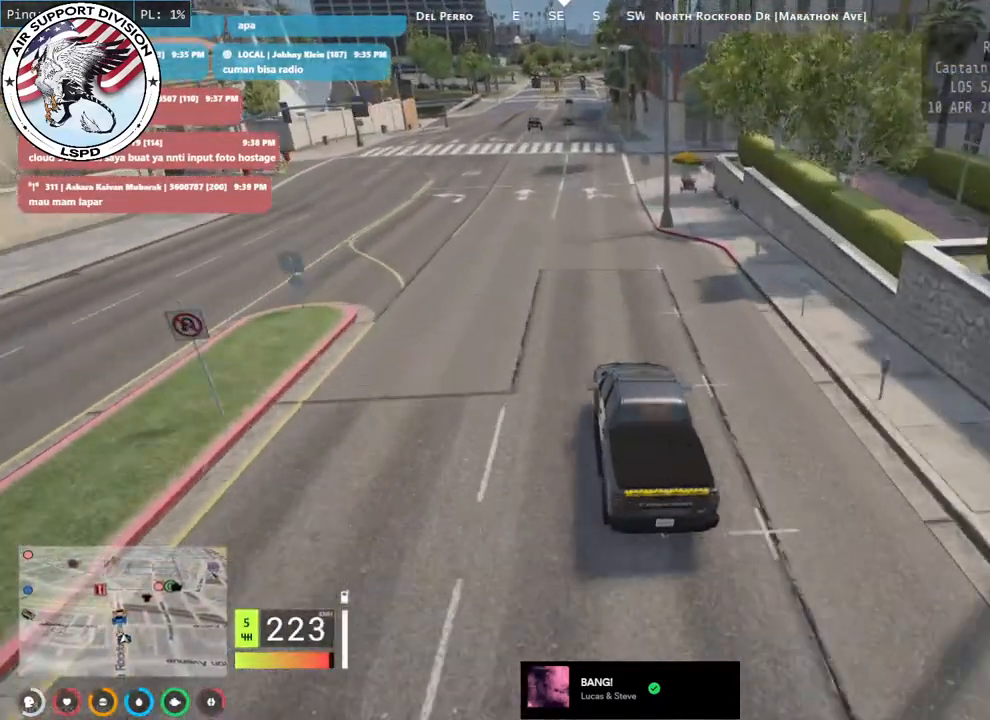
Gameplay with keyboard and mouse; each line is a JSON object with the keys and mouse buttons held at the frame after it. "events" lists presses ("down") and releases ("up") of "a", "ctrl", "d", "e", "q", "s", "shift", "space", "w", "mouse_left", "mouse_wheel", "mouse_right", "mouse_mb4" and "mouse_mb5" between this image and that frame as [ms after this image, input, new state], when the widget could be followed in between. "mouse_left", "mouse_wheel", "mouse_right", "mouse_mb4", "mouse_mb5" = the "left", "wheel", "right", "mb4", "mb5" buttons of the "mouse" list. No other keys are recorded. "wheel" means that the mouse wheel is clicked or scrolled. Mouse movement is not recorded.
{"keys": ["w"], "mouse": [], "events": []}
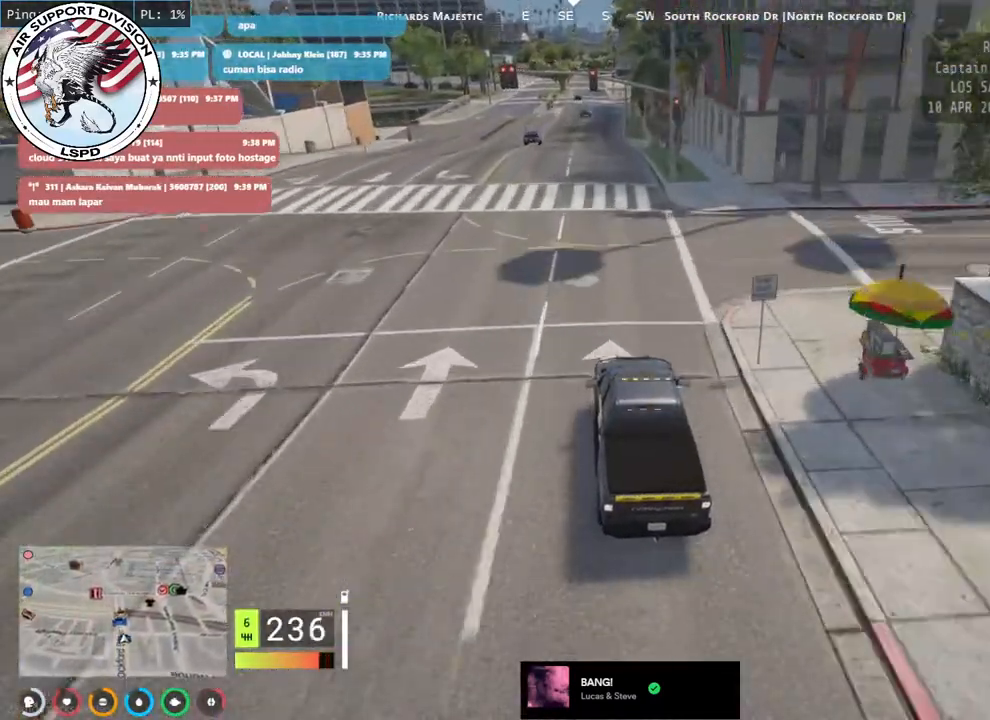
{"keys": ["w"], "mouse": [], "events": []}
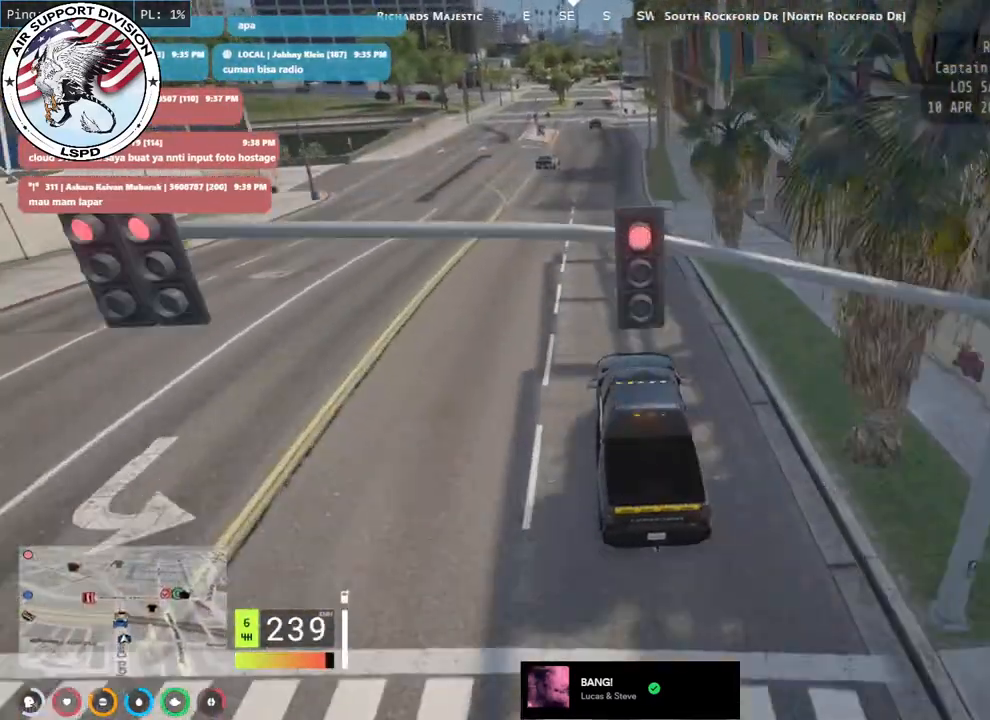
{"keys": ["w"], "mouse": [], "events": []}
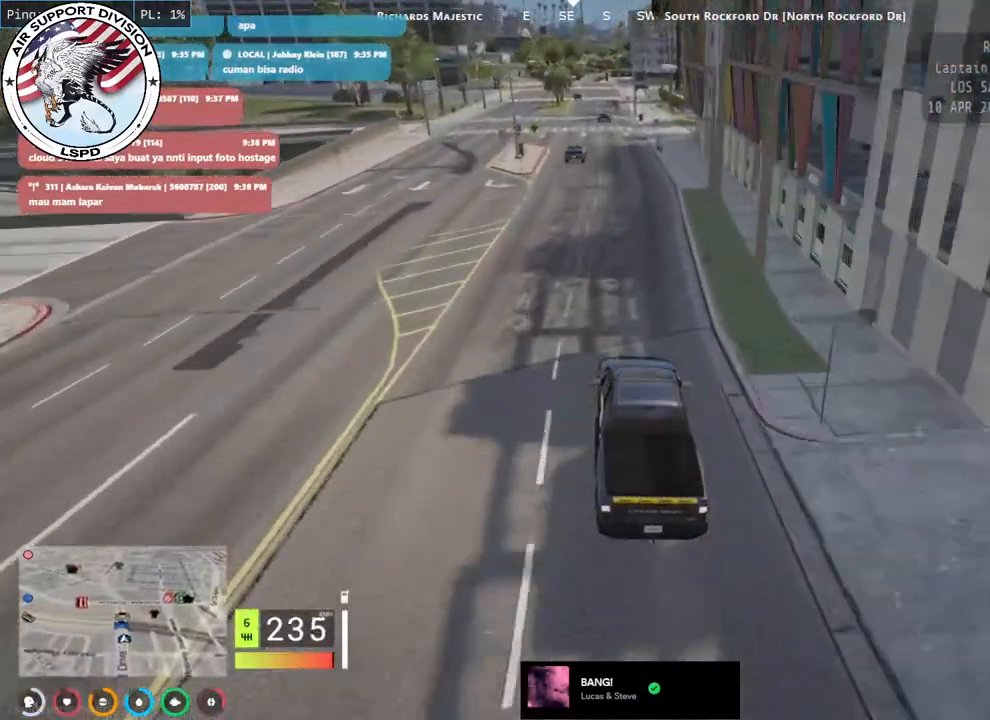
{"keys": [], "mouse": [], "events": [[350, "w", "up"]]}
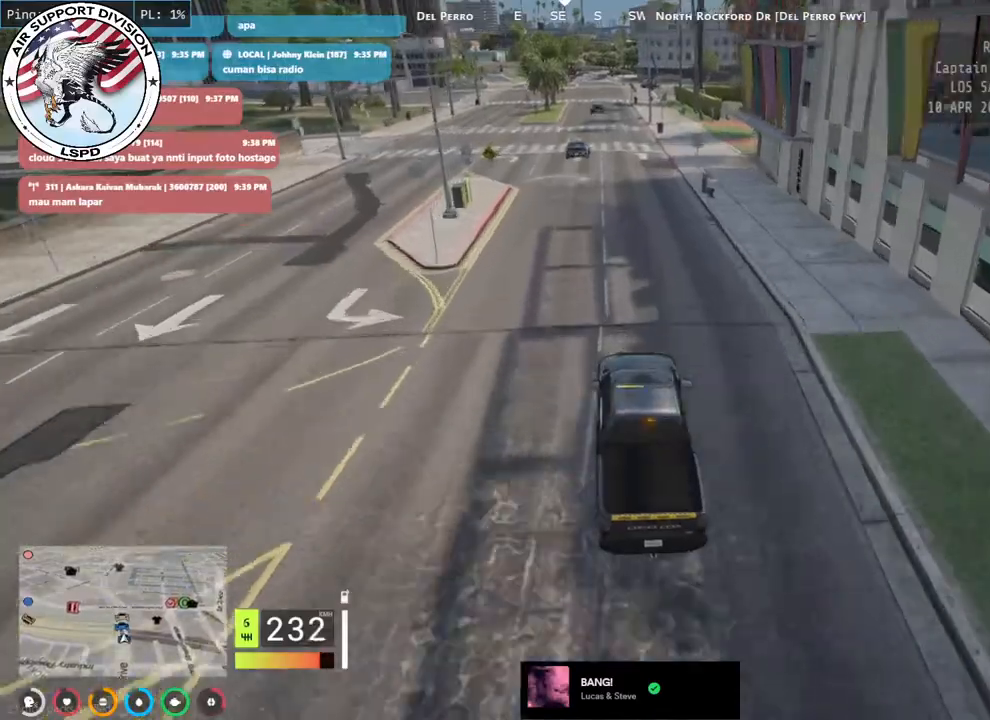
{"keys": [], "mouse": [], "events": [[50, "s", "down"], [300, "s", "up"]]}
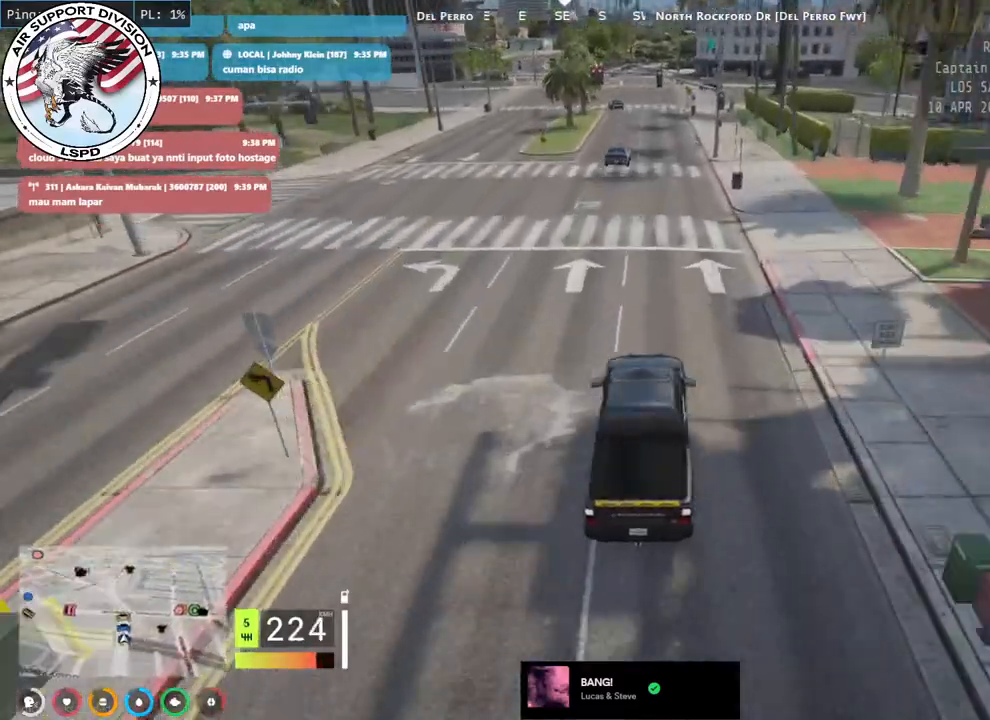
{"keys": ["w"], "mouse": [], "events": [[33, "w", "down"]]}
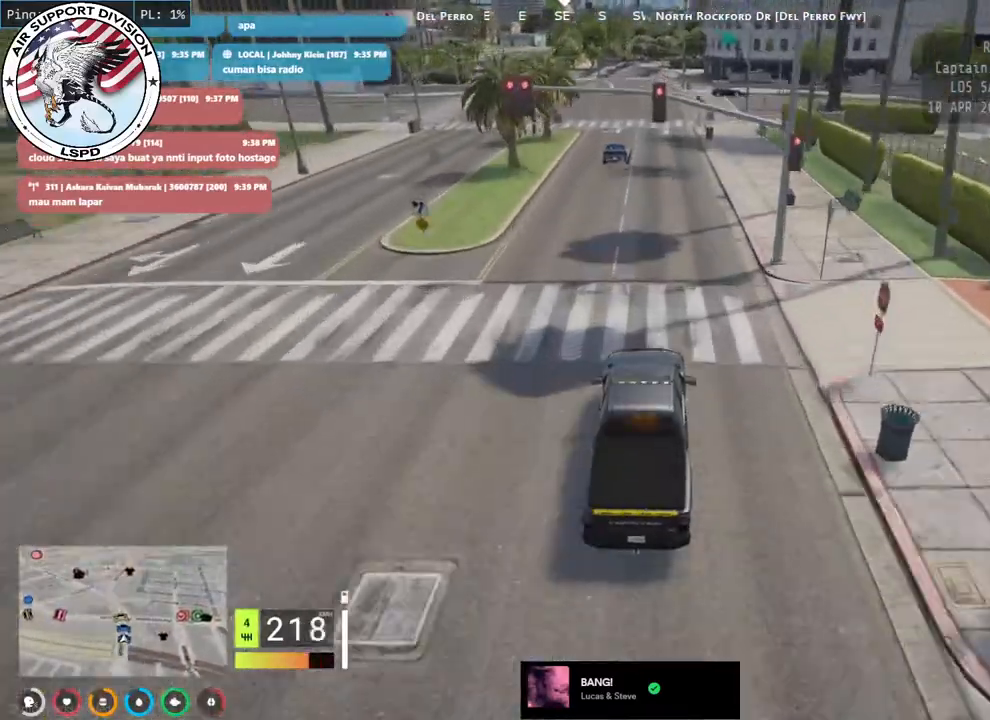
{"keys": ["s"], "mouse": [], "events": [[66, "a", "down"], [183, "a", "up"], [300, "w", "up"], [483, "s", "down"]]}
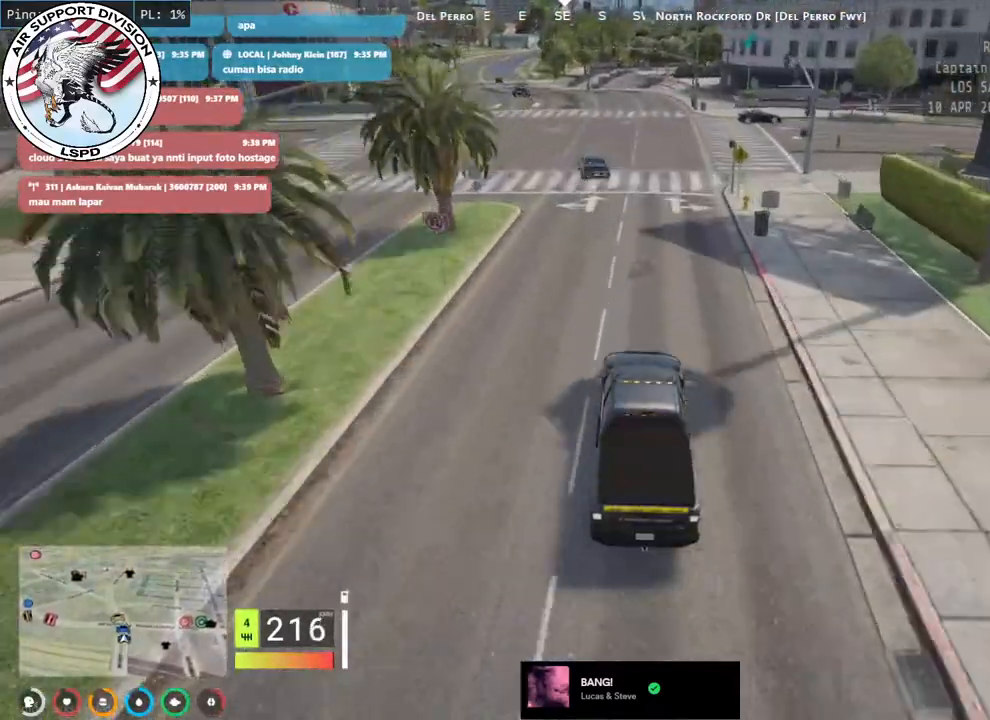
{"keys": ["a", "w"], "mouse": [], "events": [[133, "a", "down"], [233, "s", "up"], [266, "a", "up"], [416, "a", "down"], [483, "w", "down"]]}
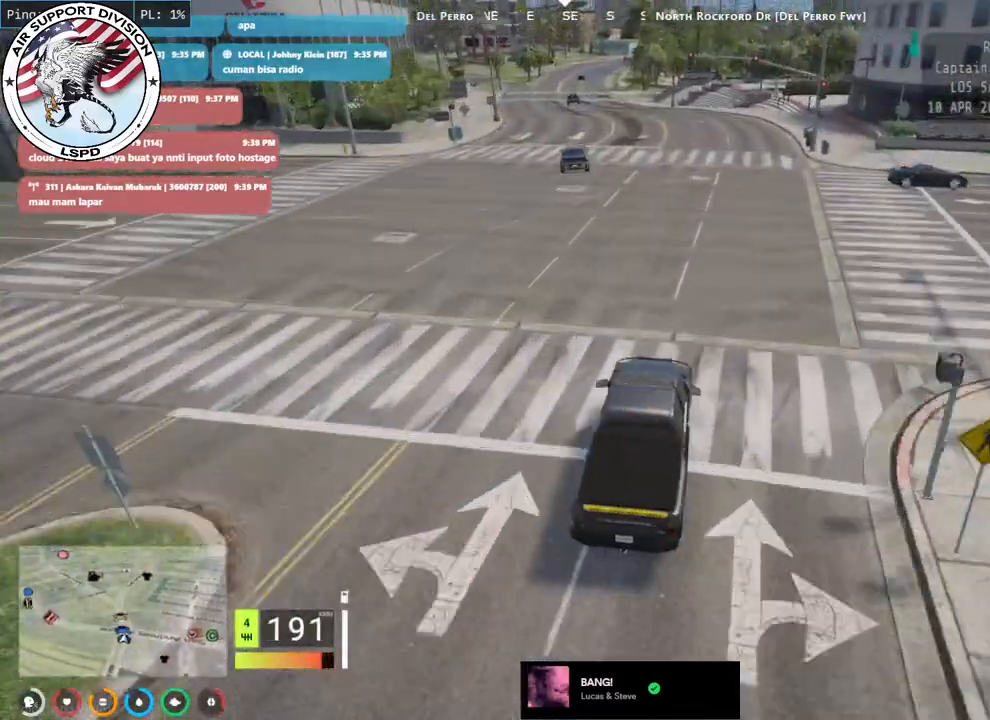
{"keys": ["w"], "mouse": [], "events": [[66, "a", "up"], [216, "a", "down"], [383, "a", "up"]]}
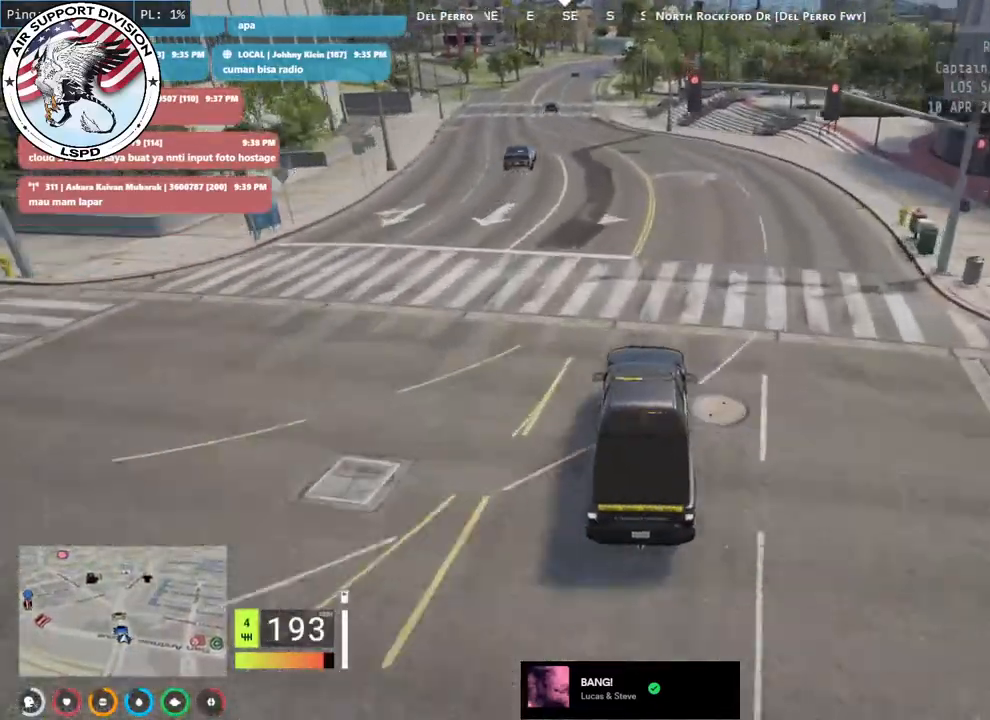
{"keys": ["a", "w"], "mouse": [], "events": [[16, "a", "down"], [166, "a", "up"], [333, "a", "down"]]}
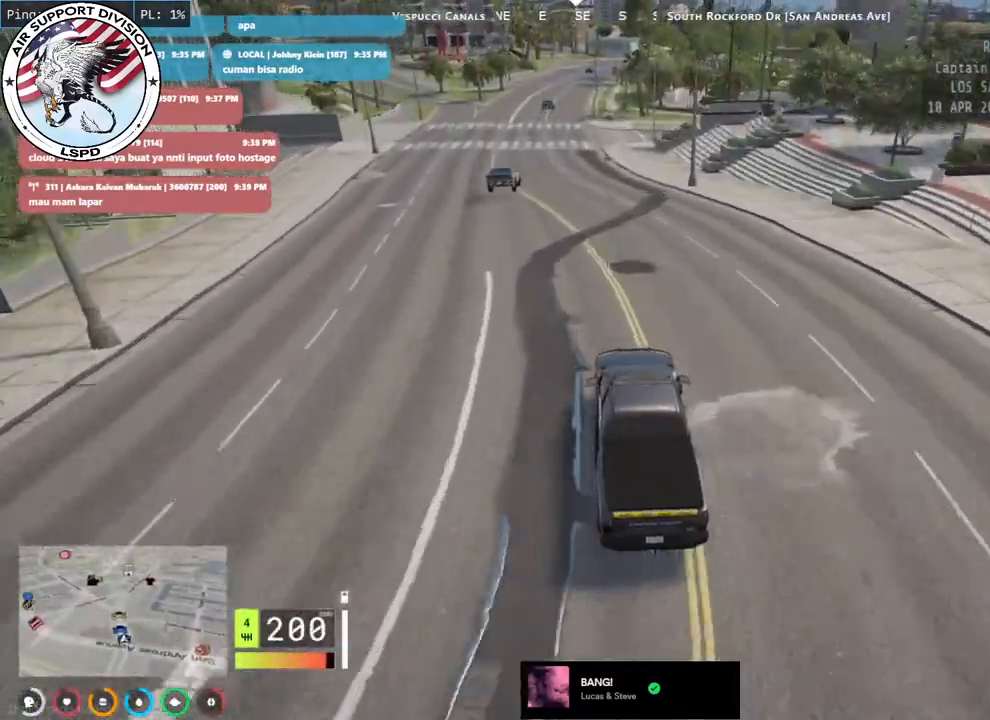
{"keys": ["a", "w"], "mouse": [], "events": [[66, "w", "up"], [116, "a", "up"], [233, "a", "down"], [266, "w", "down"], [333, "a", "up"], [500, "a", "down"]]}
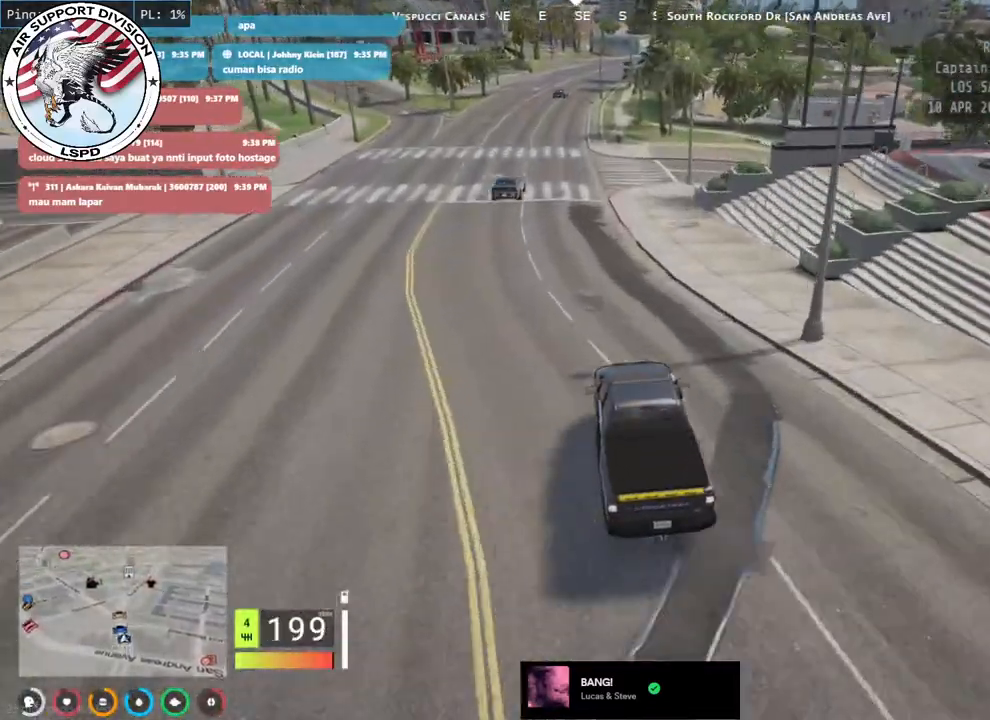
{"keys": ["w"], "mouse": [], "events": [[183, "a", "up"]]}
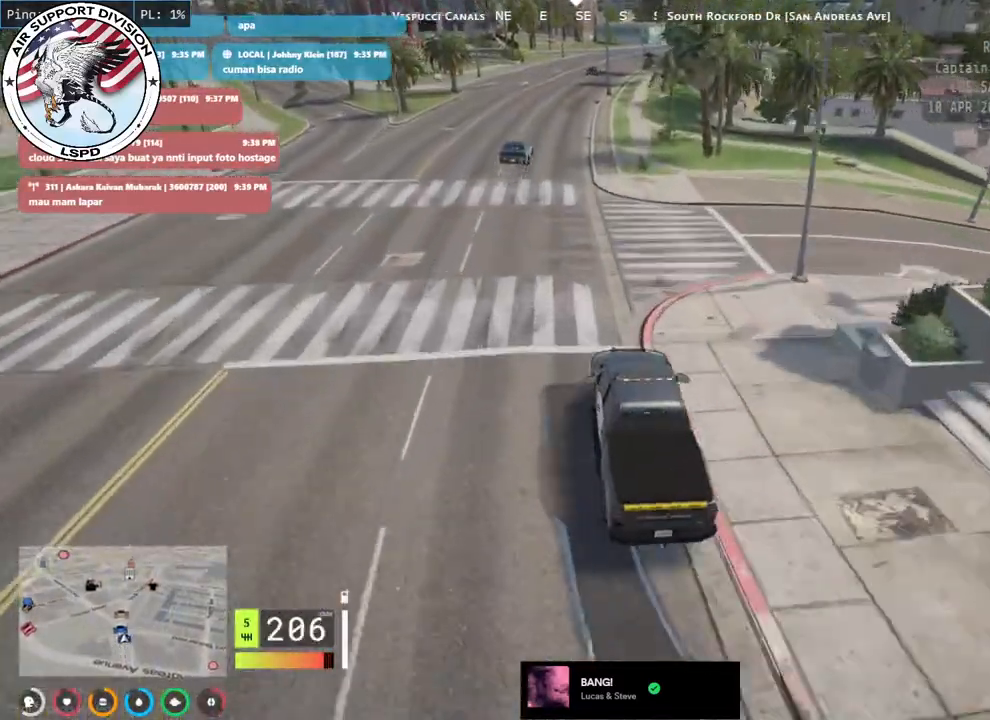
{"keys": ["w"], "mouse": [], "events": [[100, "w", "up"], [433, "w", "down"]]}
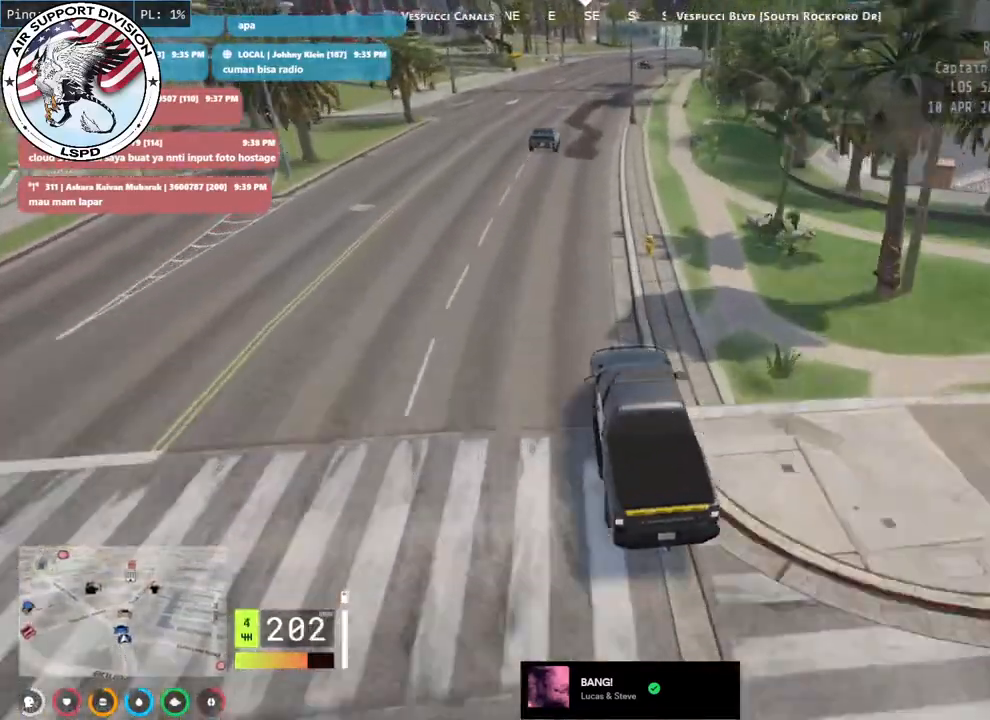
{"keys": ["w"], "mouse": [], "events": [[283, "d", "down"], [466, "d", "up"]]}
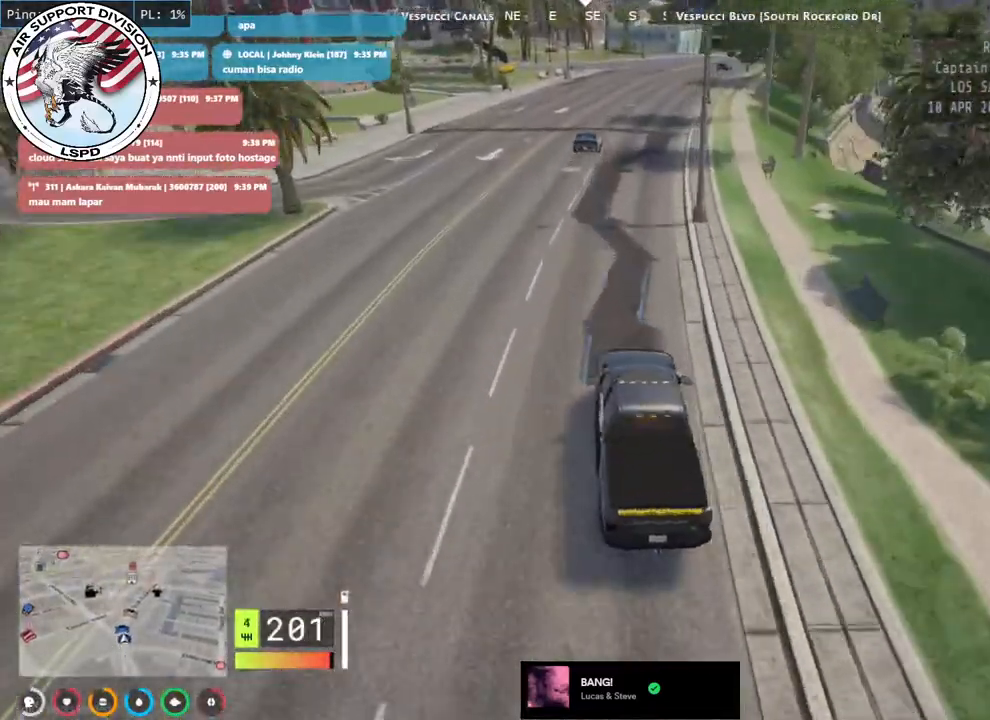
{"keys": ["w"], "mouse": [], "events": []}
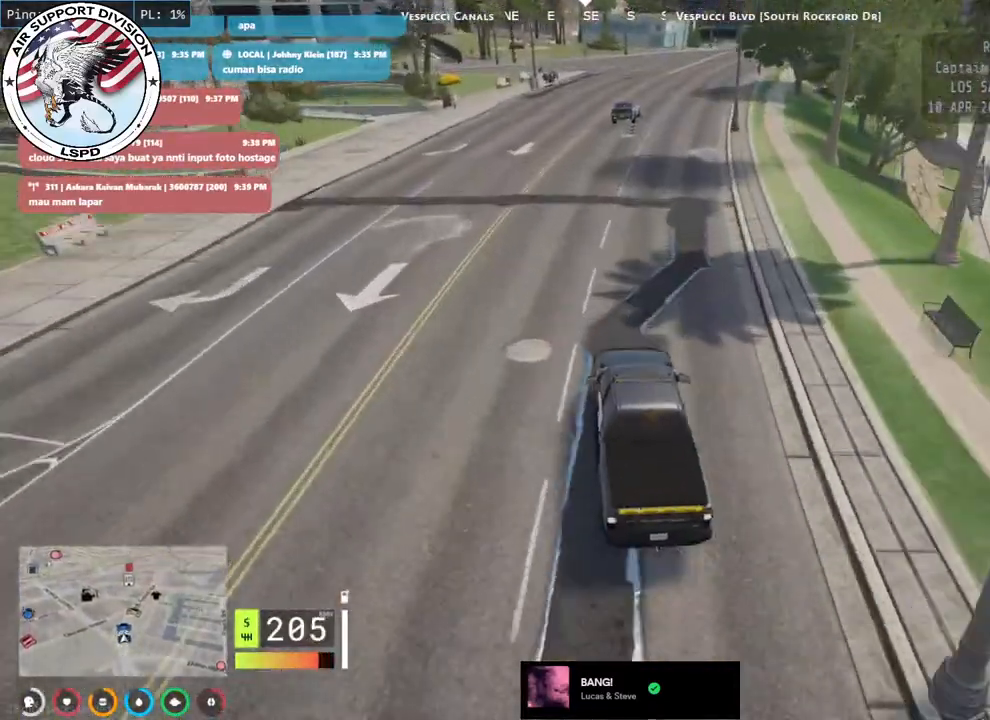
{"keys": ["d", "w"], "mouse": [], "events": [[33, "d", "down"], [316, "d", "up"], [450, "d", "down"]]}
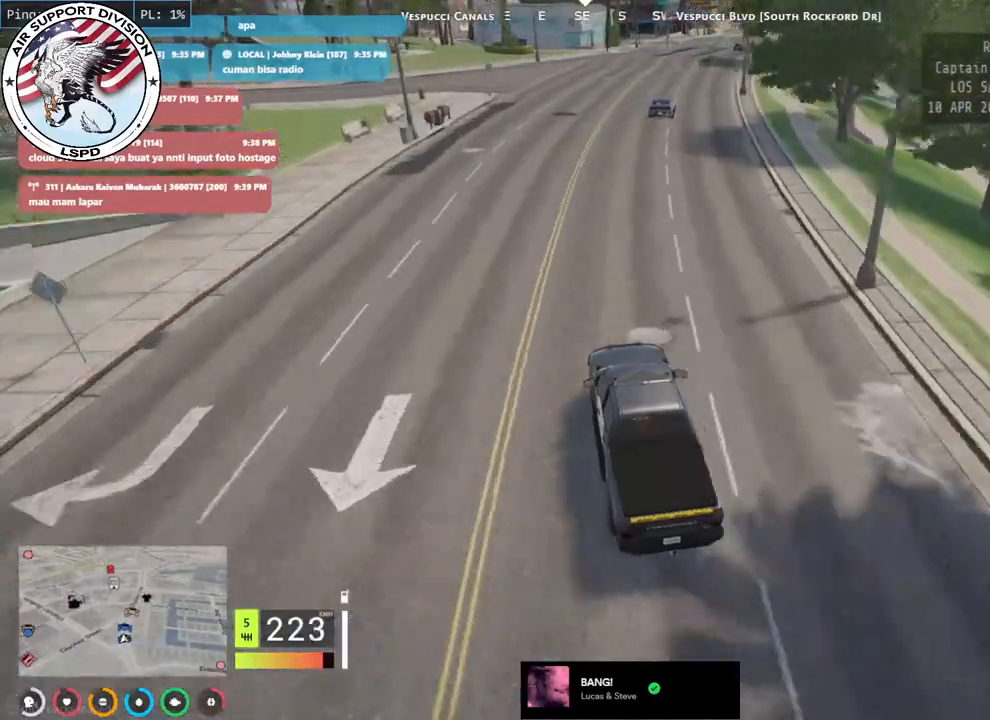
{"keys": ["d"], "mouse": [], "events": [[133, "w", "up"]]}
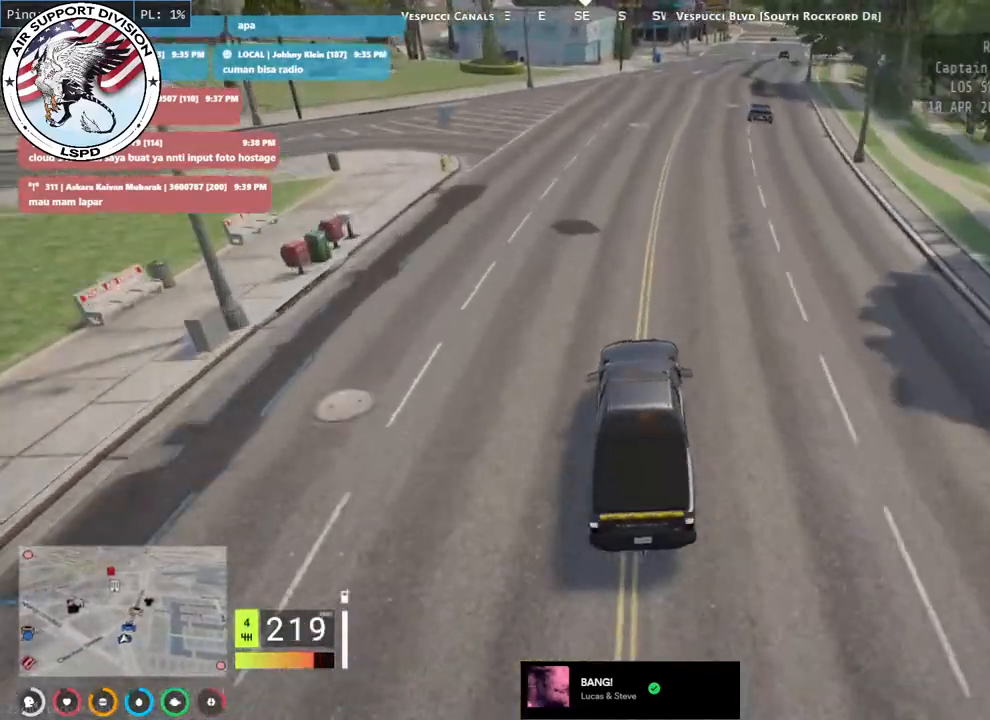
{"keys": ["d", "w"], "mouse": [], "events": [[83, "w", "down"], [166, "d", "up"], [450, "d", "down"]]}
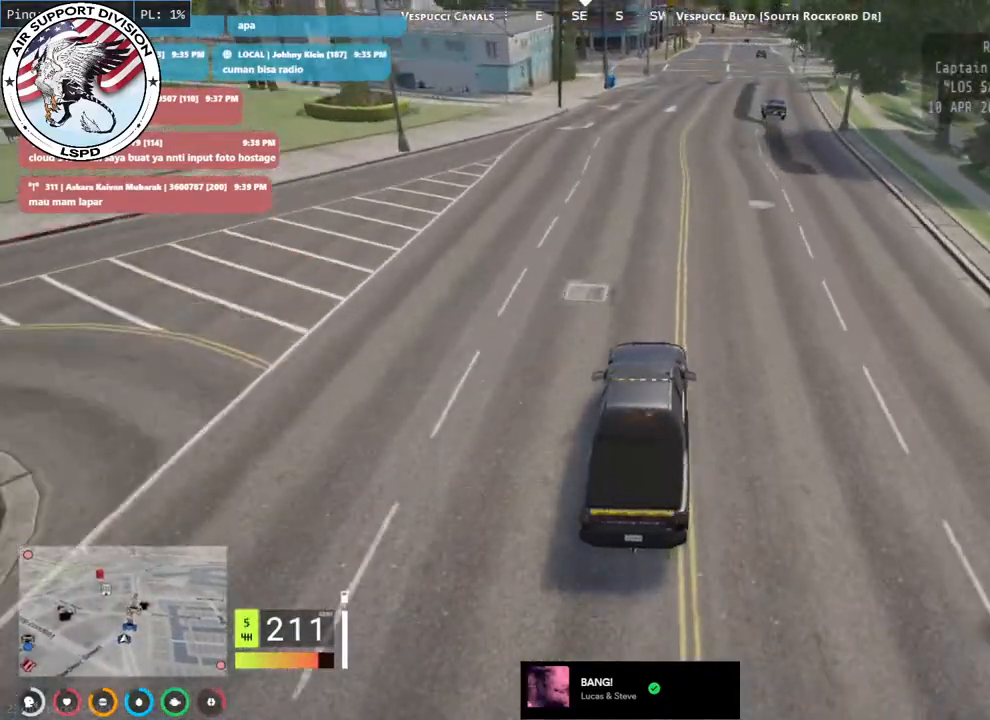
{"keys": ["d", "w"], "mouse": [], "events": [[100, "d", "up"], [333, "d", "down"]]}
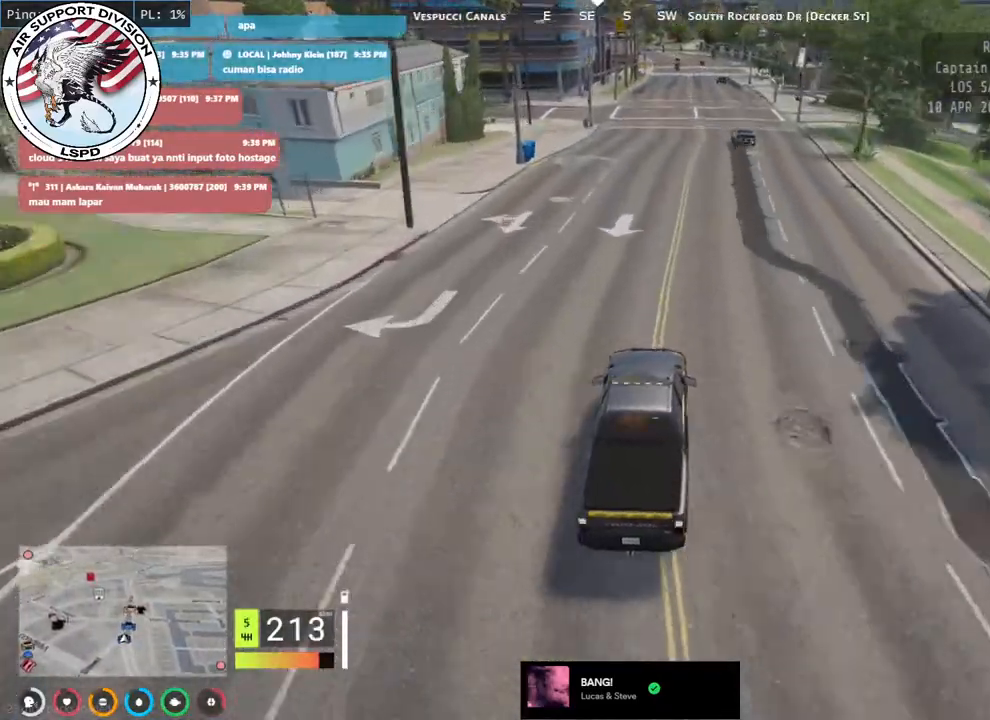
{"keys": ["w"], "mouse": [], "events": [[16, "d", "up"]]}
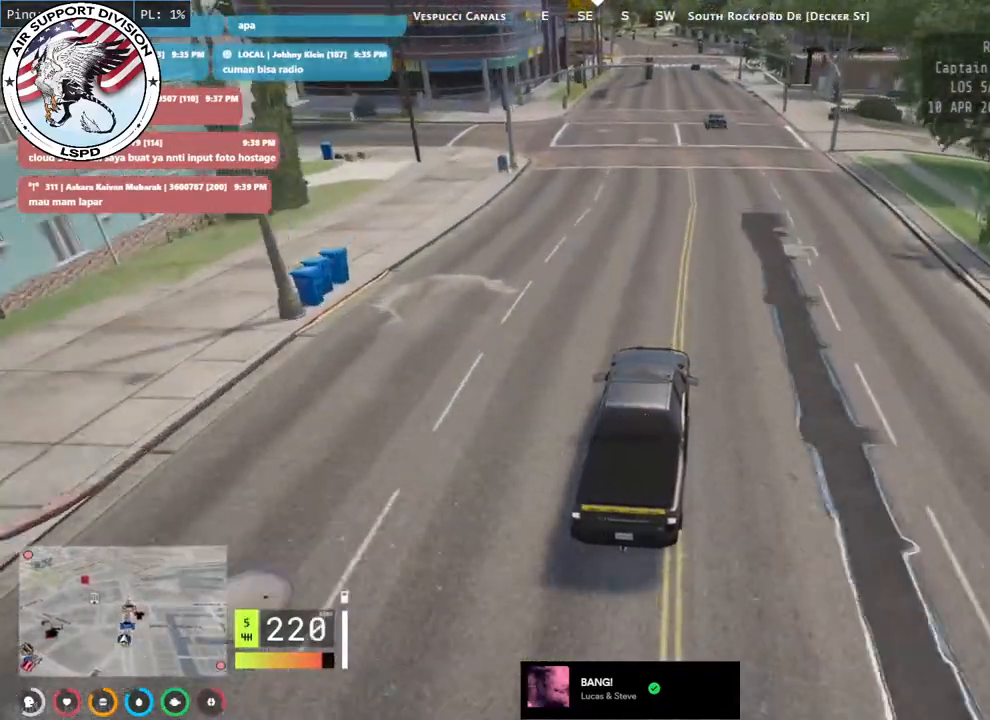
{"keys": ["w"], "mouse": [], "events": []}
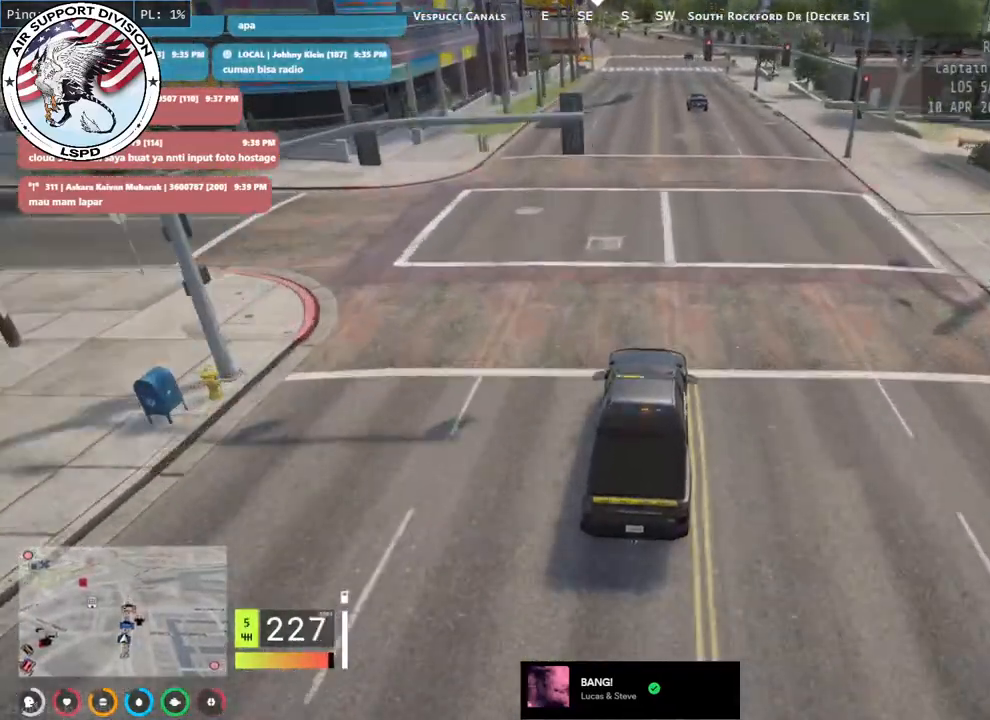
{"keys": ["w"], "mouse": [], "events": []}
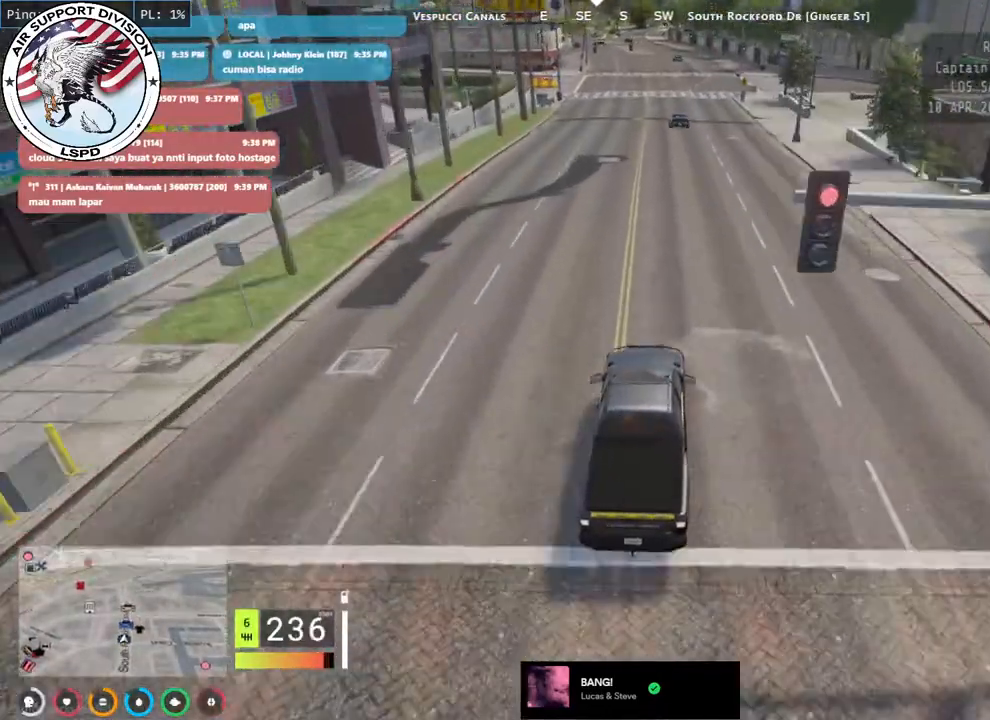
{"keys": ["w"], "mouse": [], "events": []}
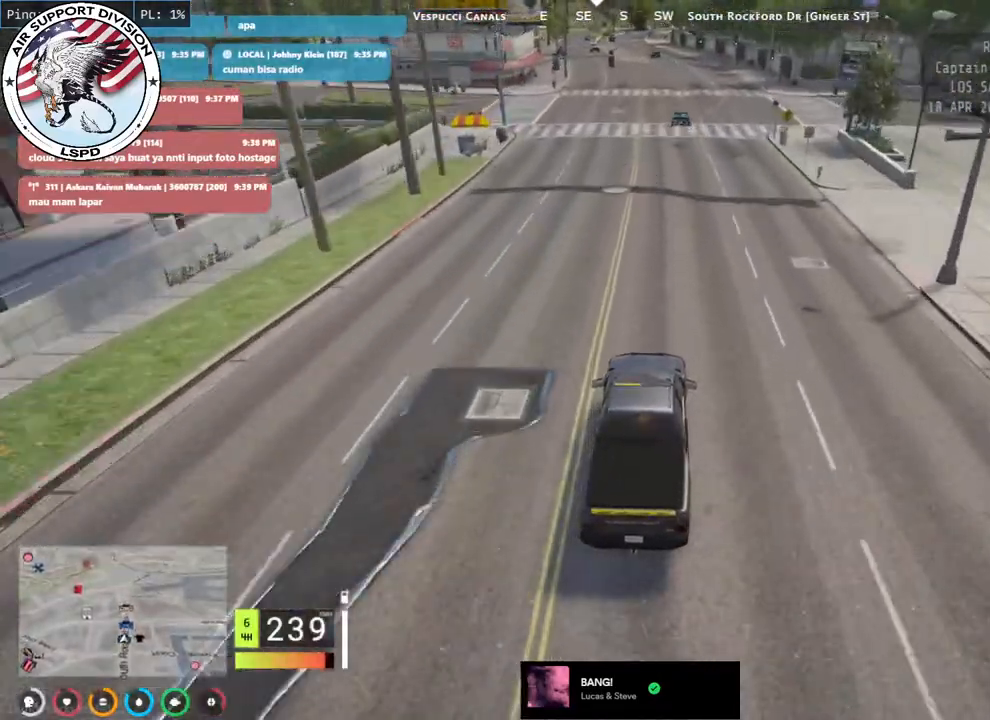
{"keys": ["w"], "mouse": [], "events": []}
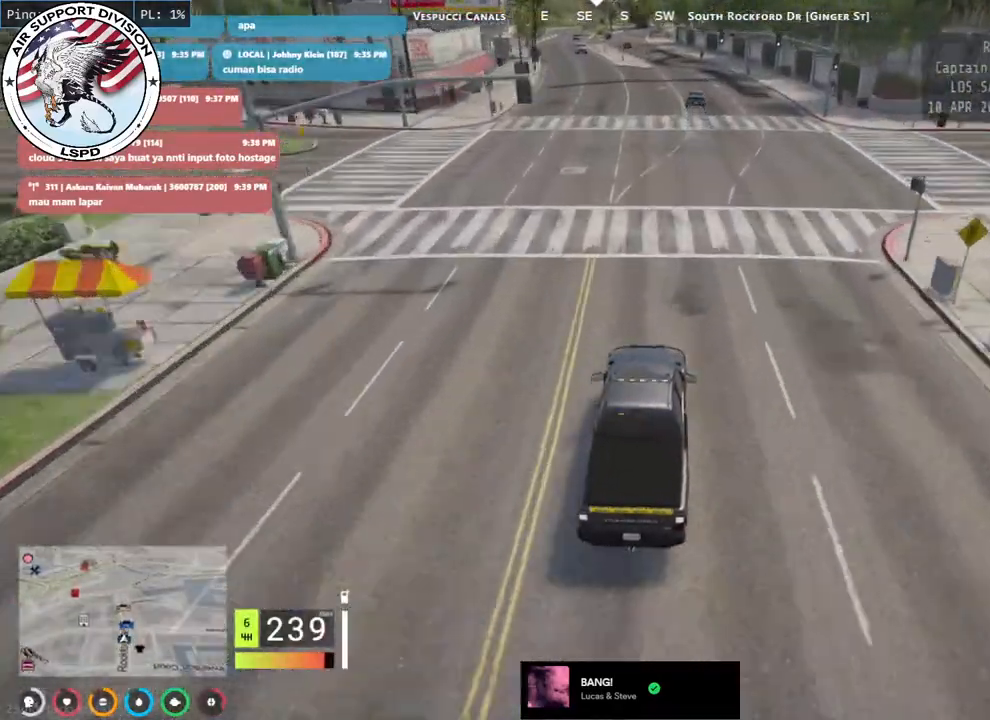
{"keys": ["s"], "mouse": [], "events": [[133, "a", "down"], [250, "w", "up"], [333, "a", "up"], [450, "s", "down"]]}
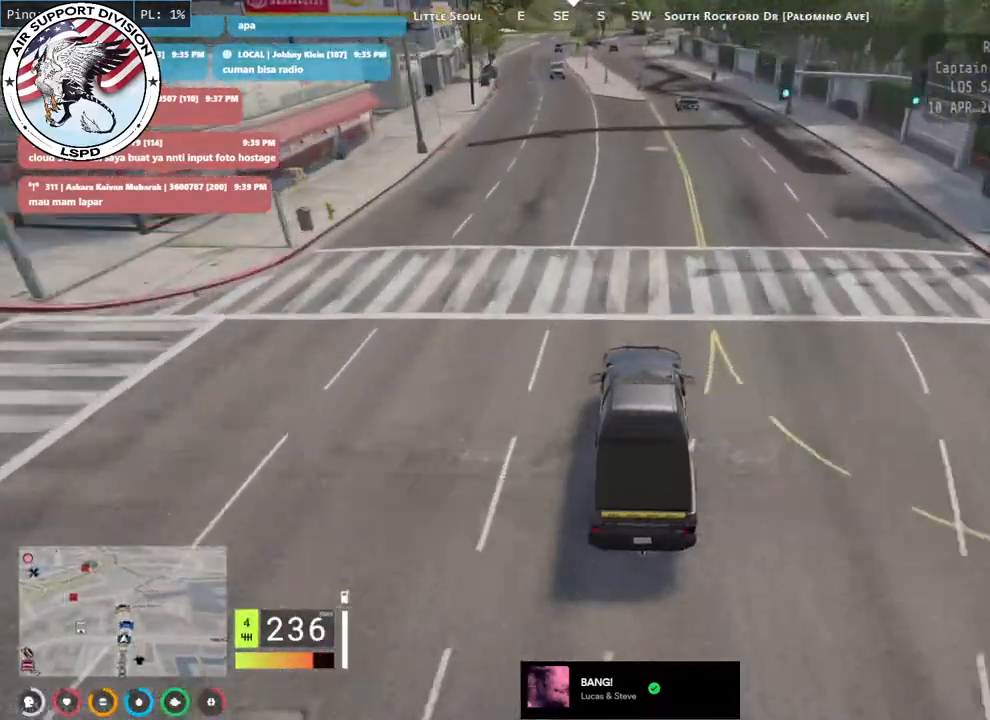
{"keys": ["s"], "mouse": [], "events": [[16, "d", "down"], [183, "d", "up"]]}
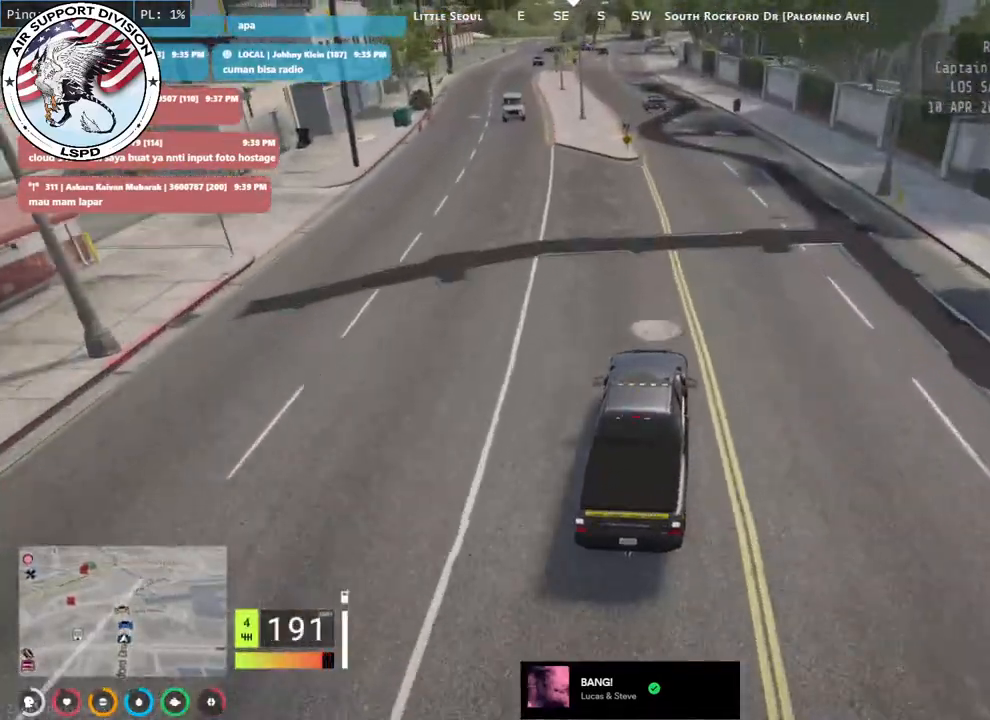
{"keys": ["w"], "mouse": [], "events": [[200, "s", "up"], [466, "w", "down"]]}
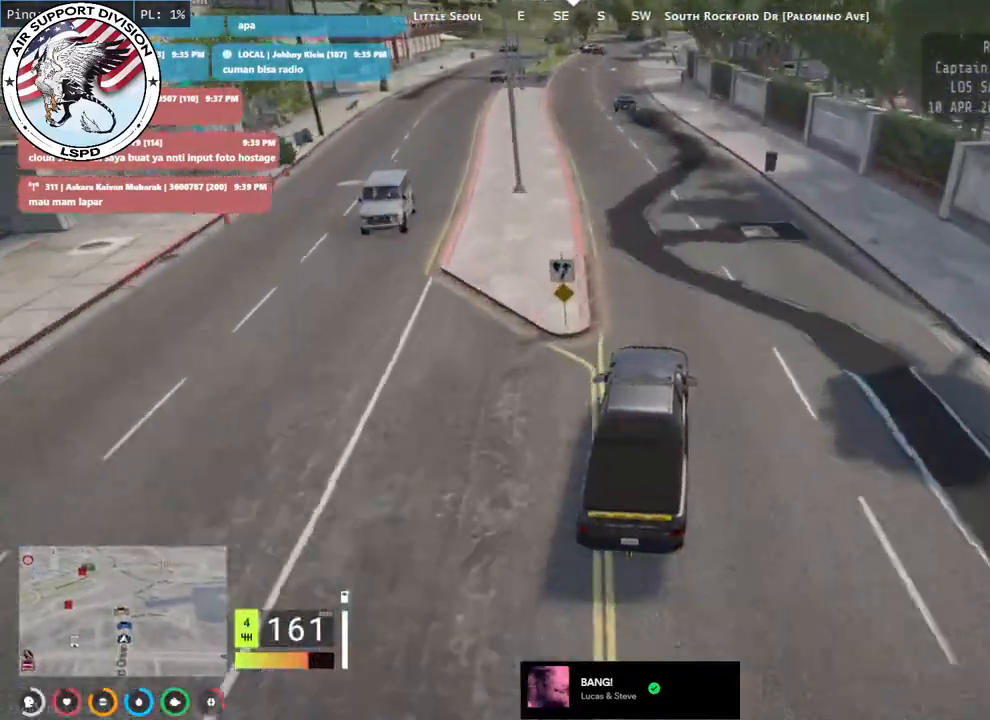
{"keys": ["s"], "mouse": [], "events": [[50, "a", "down"], [216, "a", "up"], [216, "w", "up"], [383, "s", "down"]]}
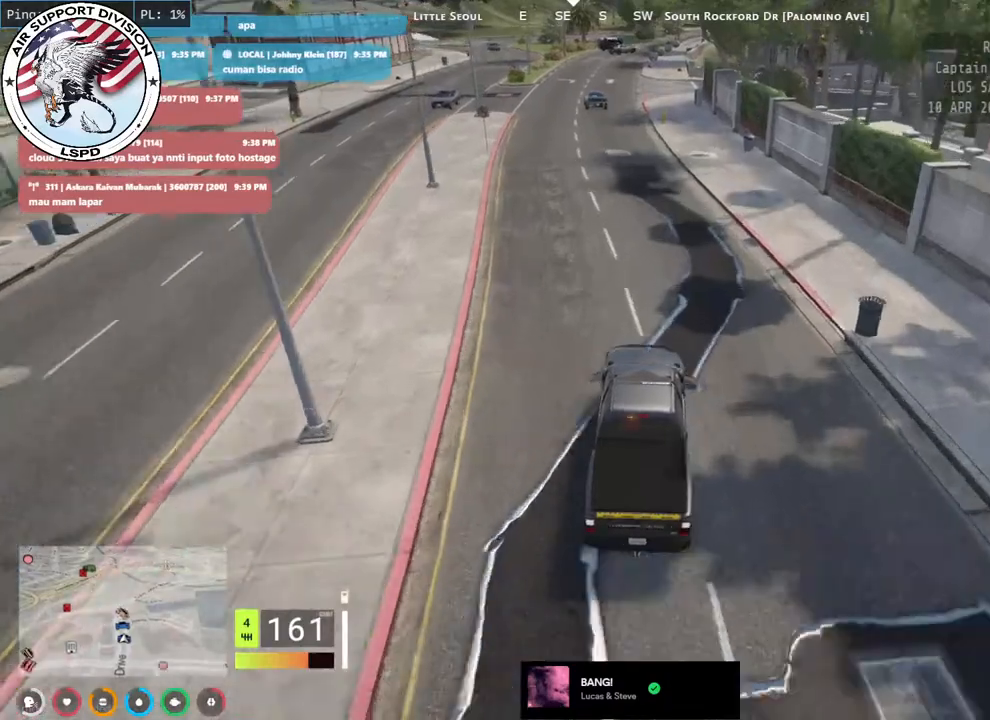
{"keys": ["s"], "mouse": [], "events": [[183, "a", "down"], [333, "a", "up"]]}
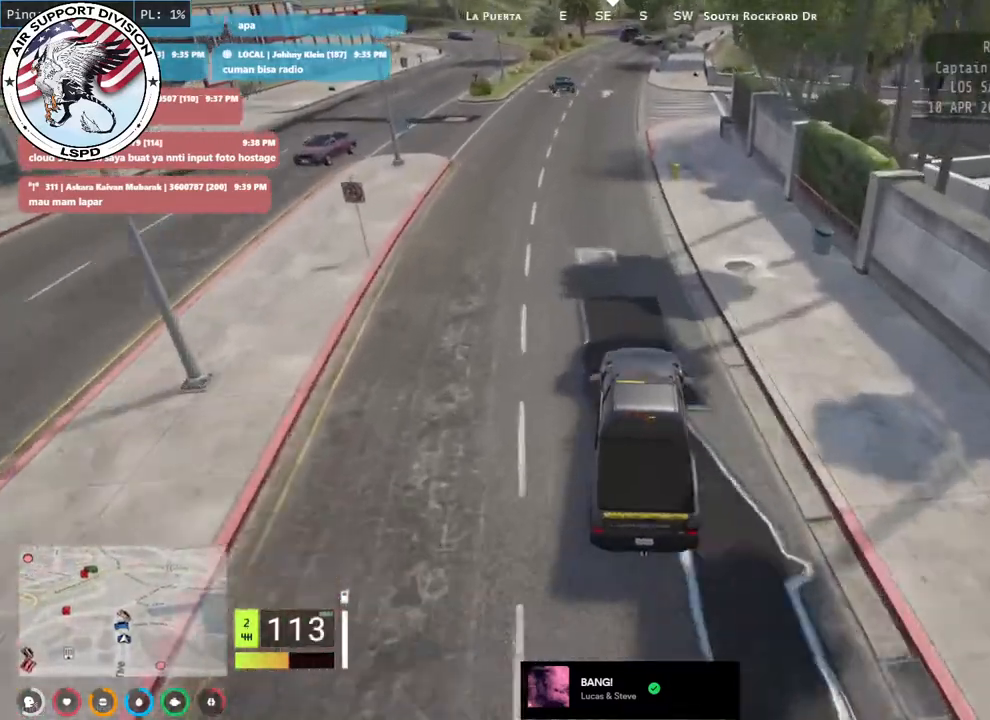
{"keys": ["w"], "mouse": [], "events": [[300, "s", "up"], [500, "w", "down"]]}